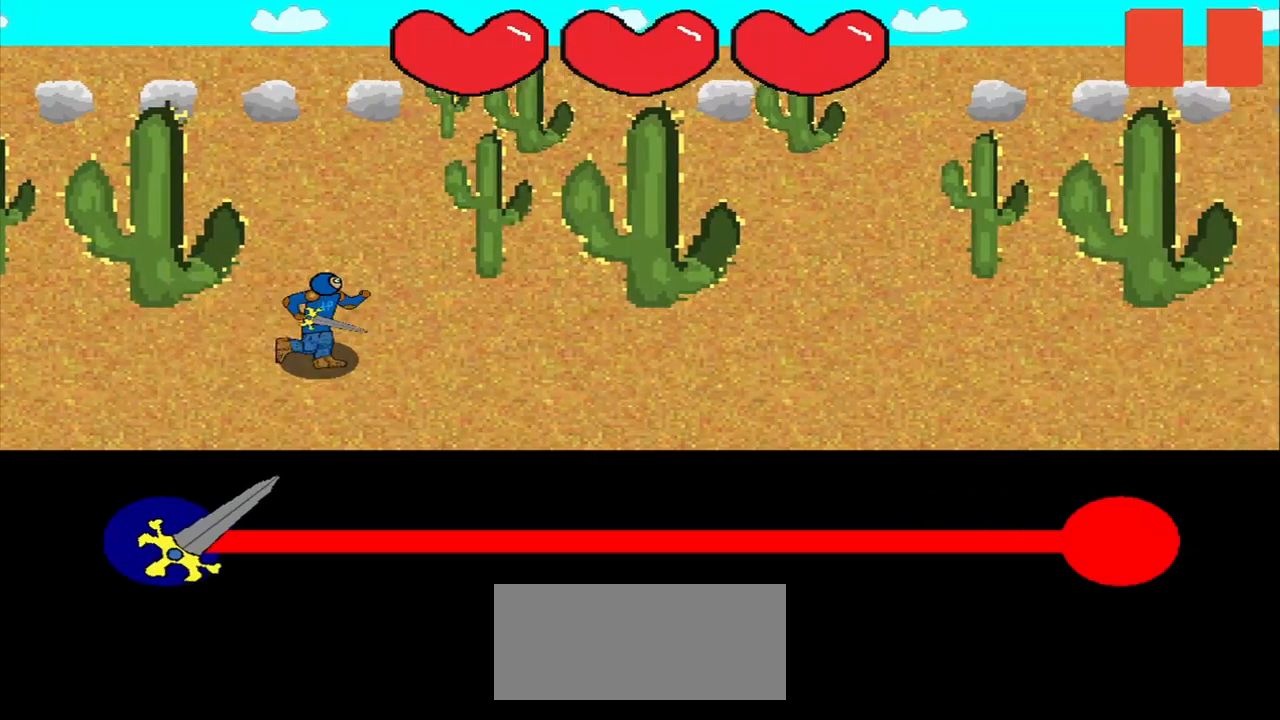
Gameplay with a controller (PlayStation layout); each line is a JSON object with the inputs held at the frame after it. "events" lists button and stick changes between this image and that frame as [ms after this image, input, new state], when the widget could be followed in between. Not read: R3 left_stick.
{"buttons": [], "right_stick": "center", "events": [[334, "right_stick", "up-right"], [417, "right_stick", "center"]]}
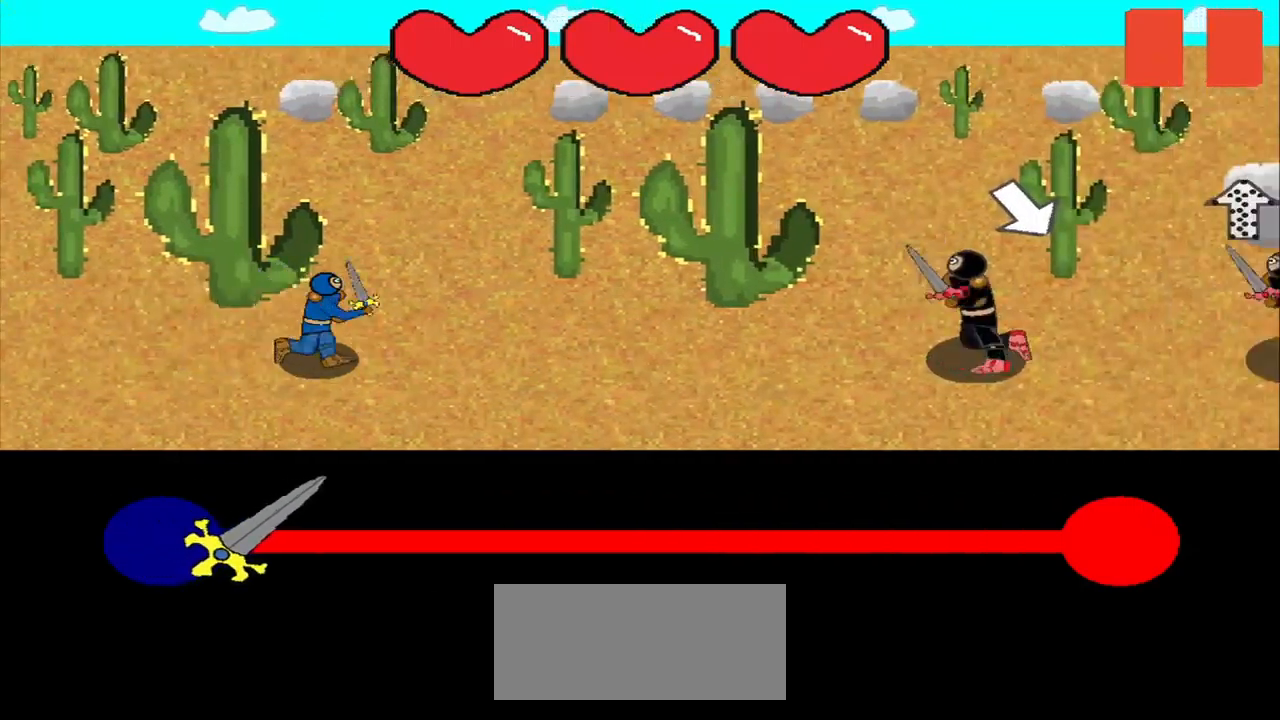
{"buttons": [], "right_stick": "up-right", "events": [[84, "right_stick", "down-right"], [167, "right_stick", "center"], [500, "right_stick", "up-right"]]}
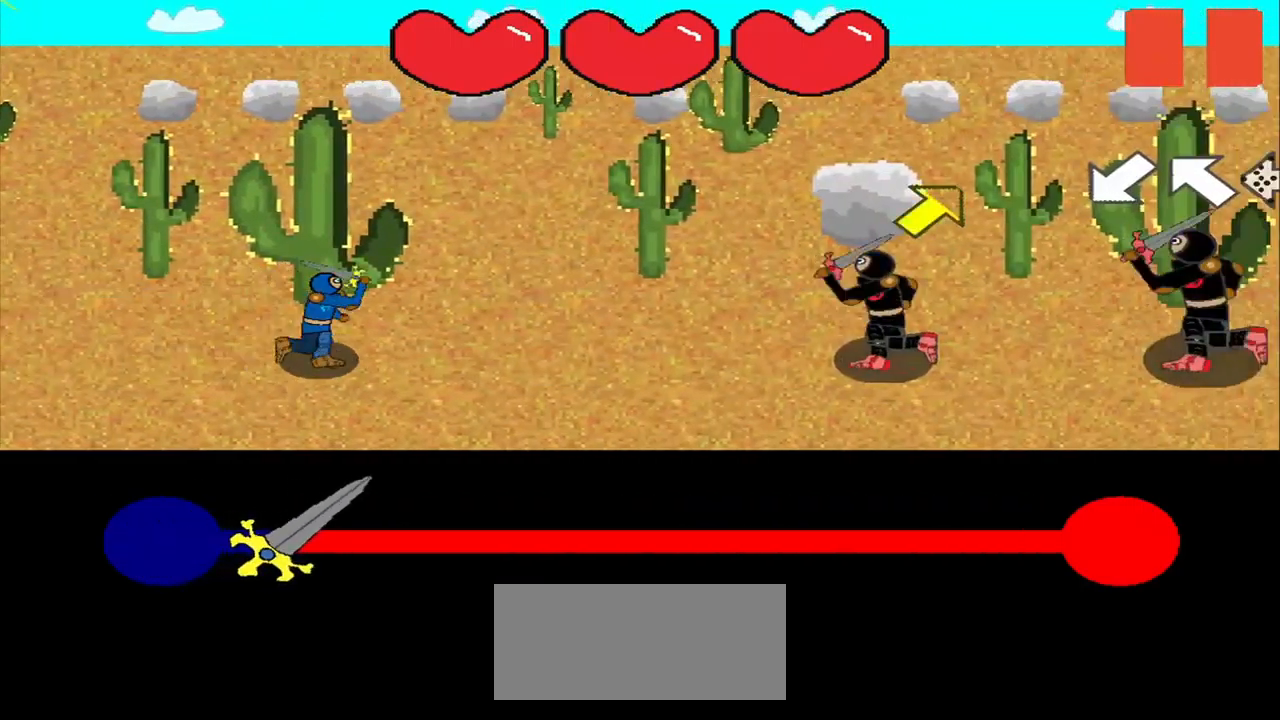
{"buttons": [], "right_stick": "up-left", "events": [[42, "right_stick", "center"], [500, "right_stick", "up-left"]]}
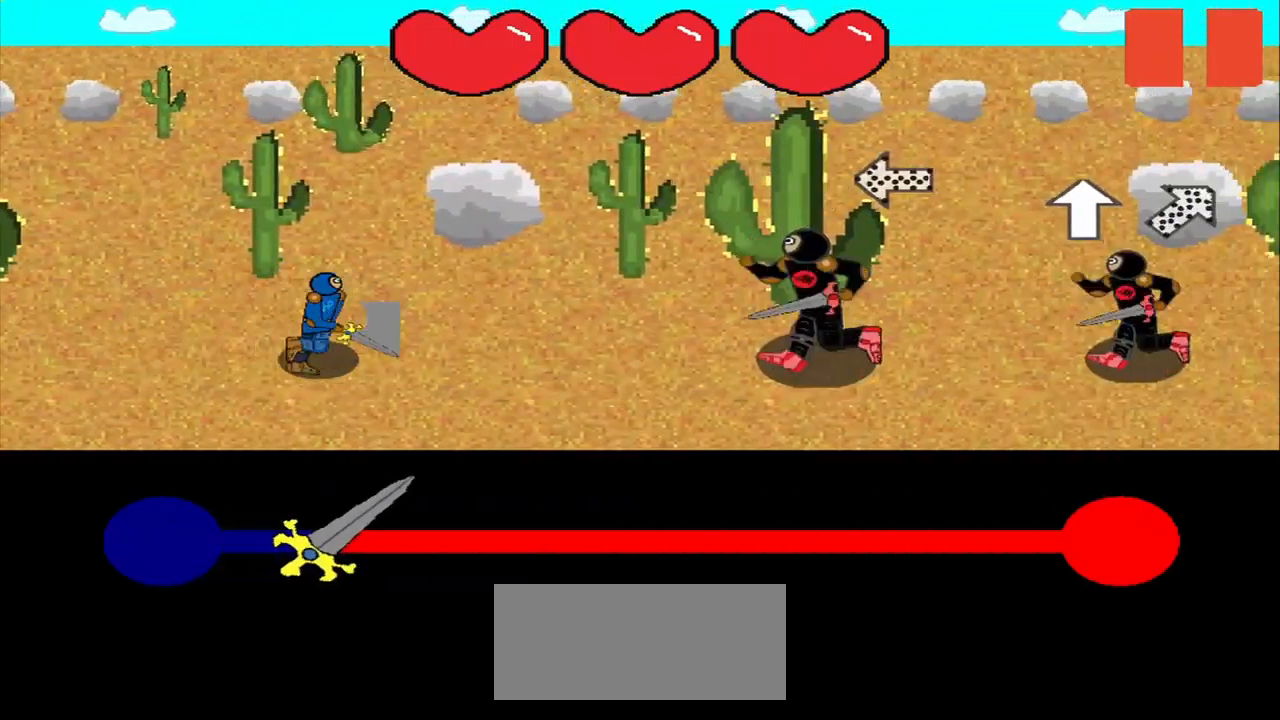
{"buttons": [], "right_stick": "center", "events": [[42, "right_stick", "center"], [125, "right_stick", "right"], [209, "right_stick", "center"]]}
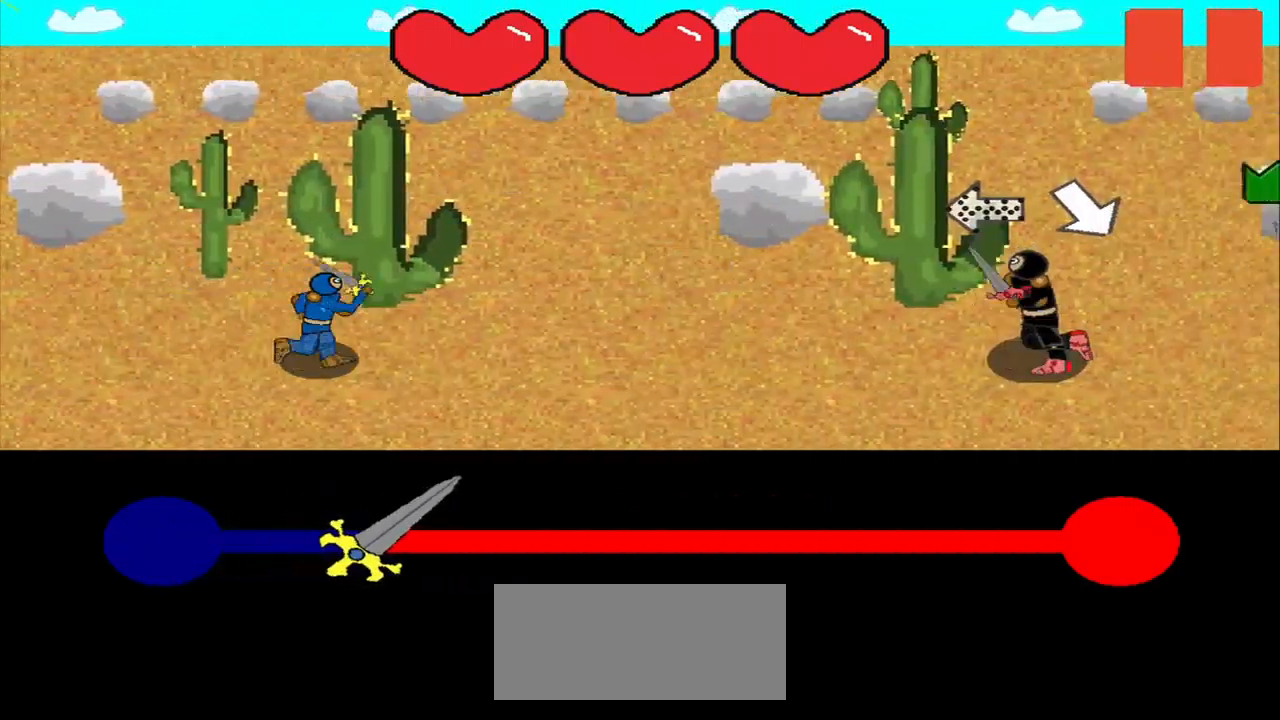
{"buttons": [], "right_stick": "center", "events": []}
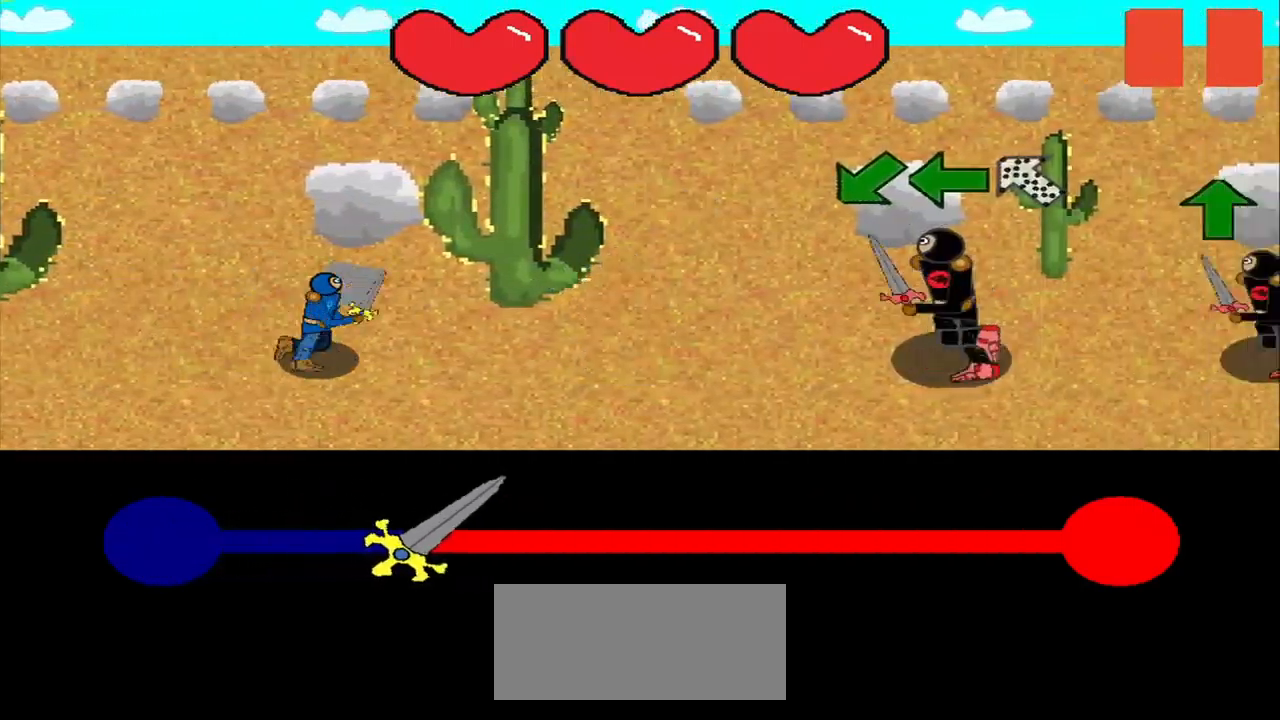
{"buttons": [], "right_stick": "center", "events": [[250, "right_stick", "down-left"], [417, "right_stick", "center"]]}
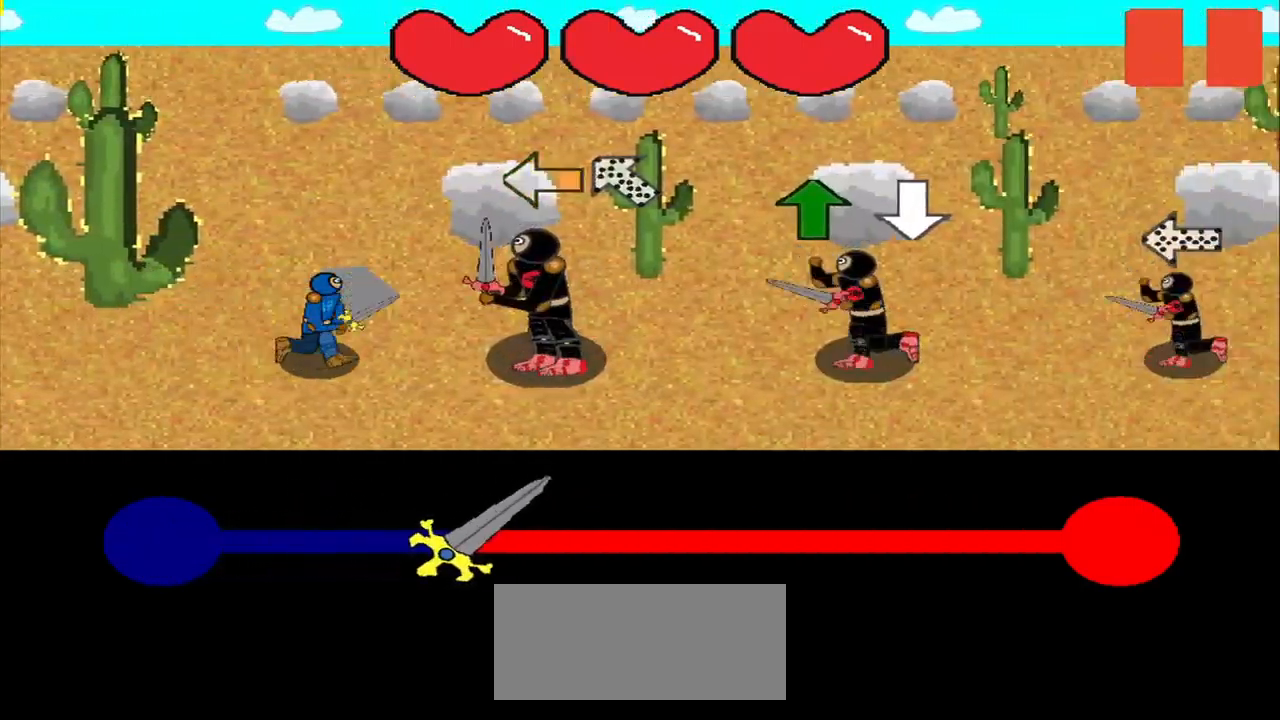
{"buttons": [], "right_stick": "center", "events": []}
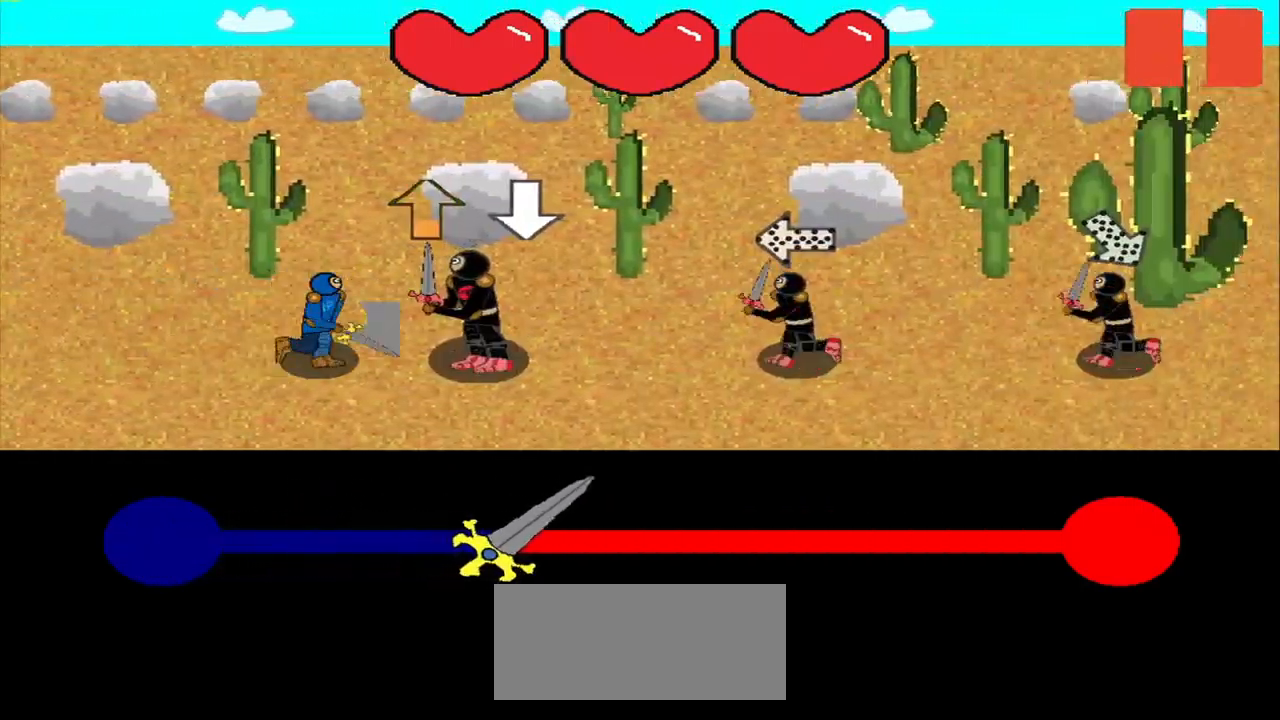
{"buttons": [], "right_stick": "center", "events": [[334, "right_stick", "right"], [417, "right_stick", "center"]]}
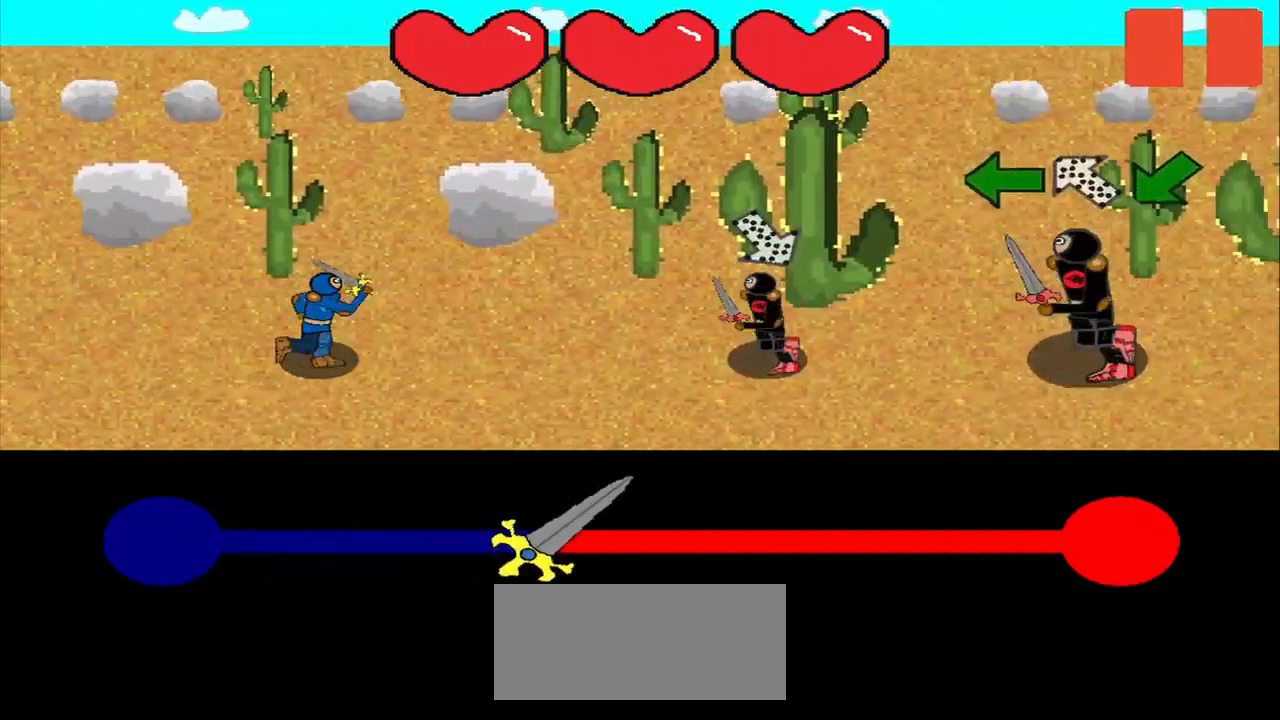
{"buttons": [], "right_stick": "center", "events": [[209, "right_stick", "left"], [500, "right_stick", "center"]]}
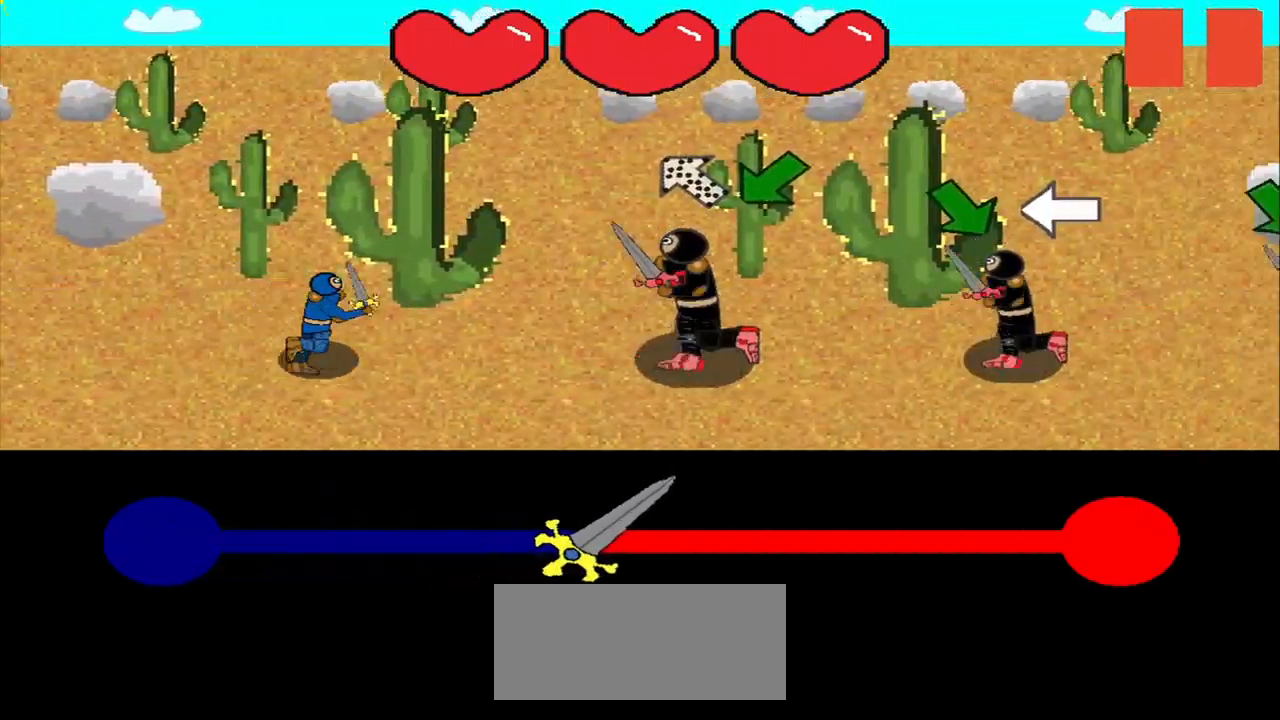
{"buttons": [], "right_stick": "center", "events": [[42, "right_stick", "down-right"], [209, "right_stick", "center"]]}
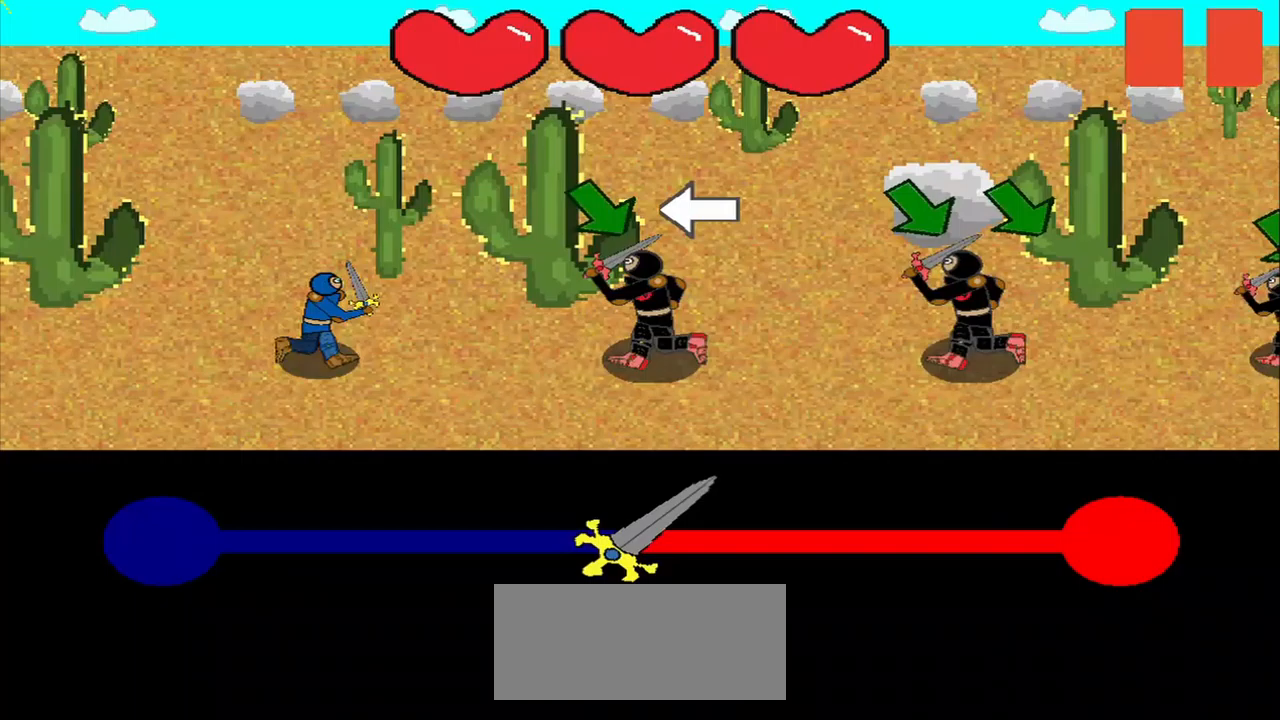
{"buttons": [], "right_stick": "center", "events": []}
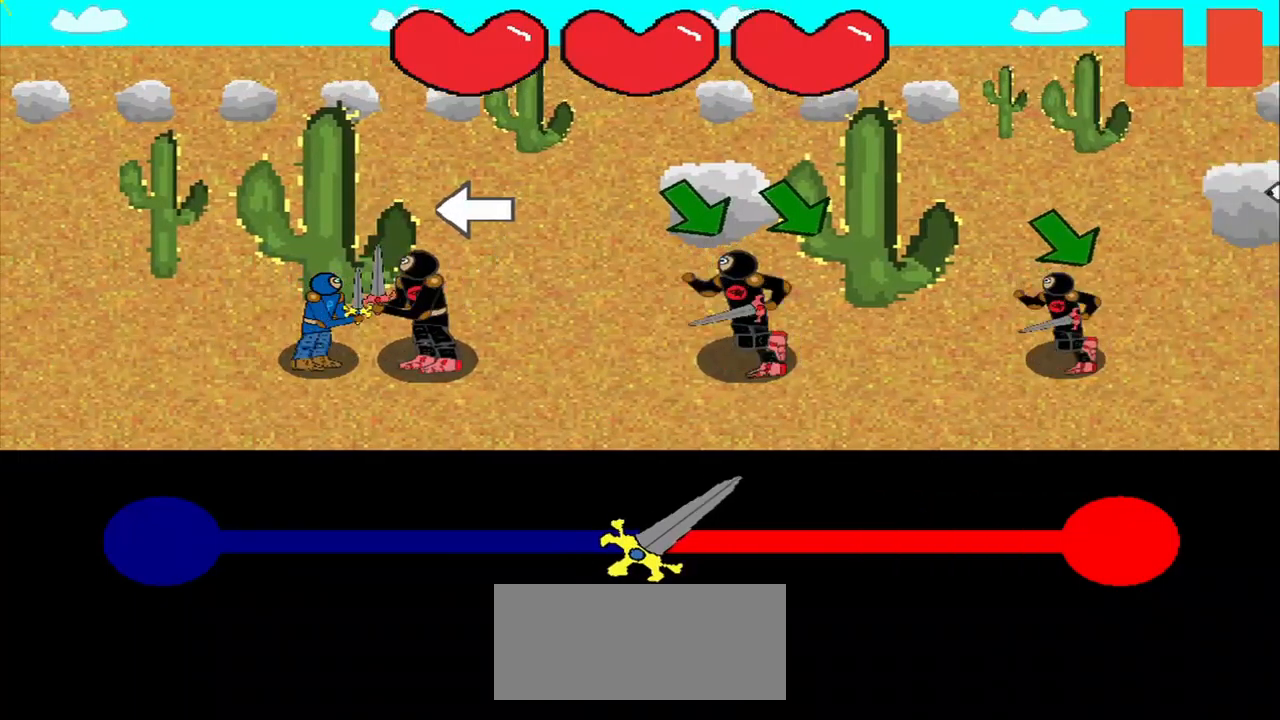
{"buttons": [], "right_stick": "center", "events": [[42, "right_stick", "left"], [125, "right_stick", "center"], [250, "right_stick", "left"], [333, "right_stick", "center"]]}
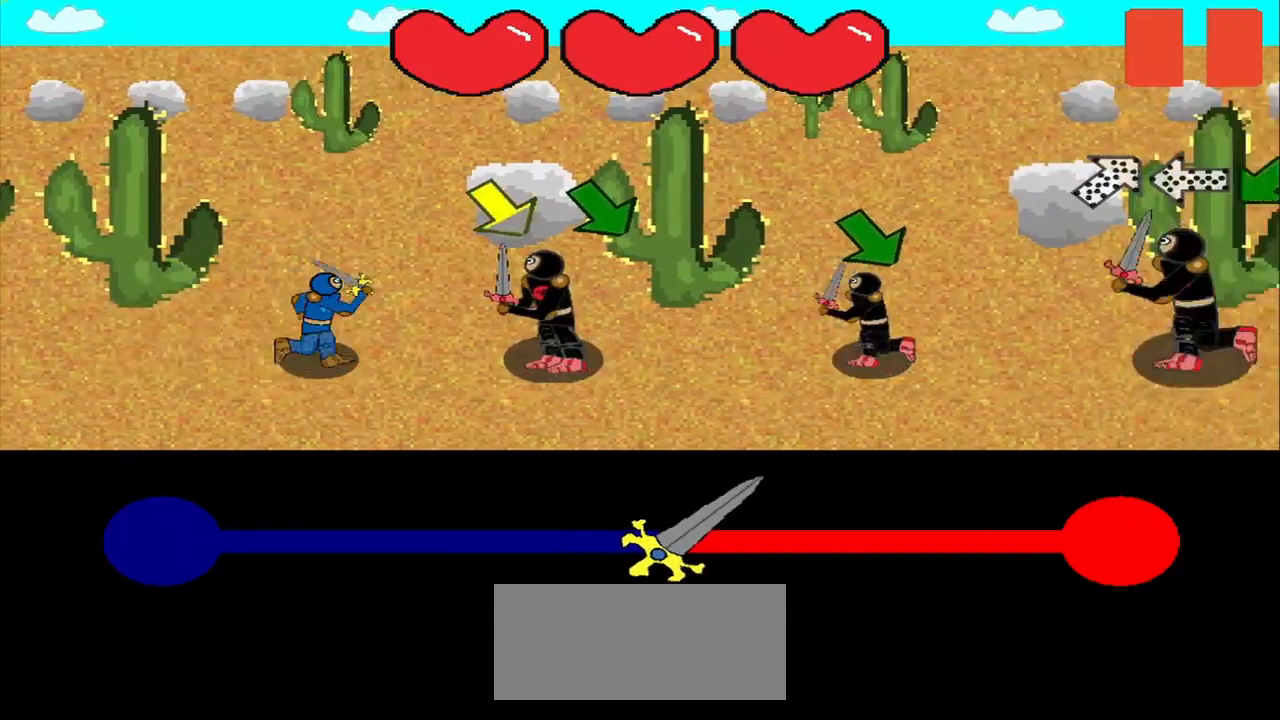
{"buttons": [], "right_stick": "center", "events": [[167, "right_stick", "down-right"], [417, "right_stick", "center"]]}
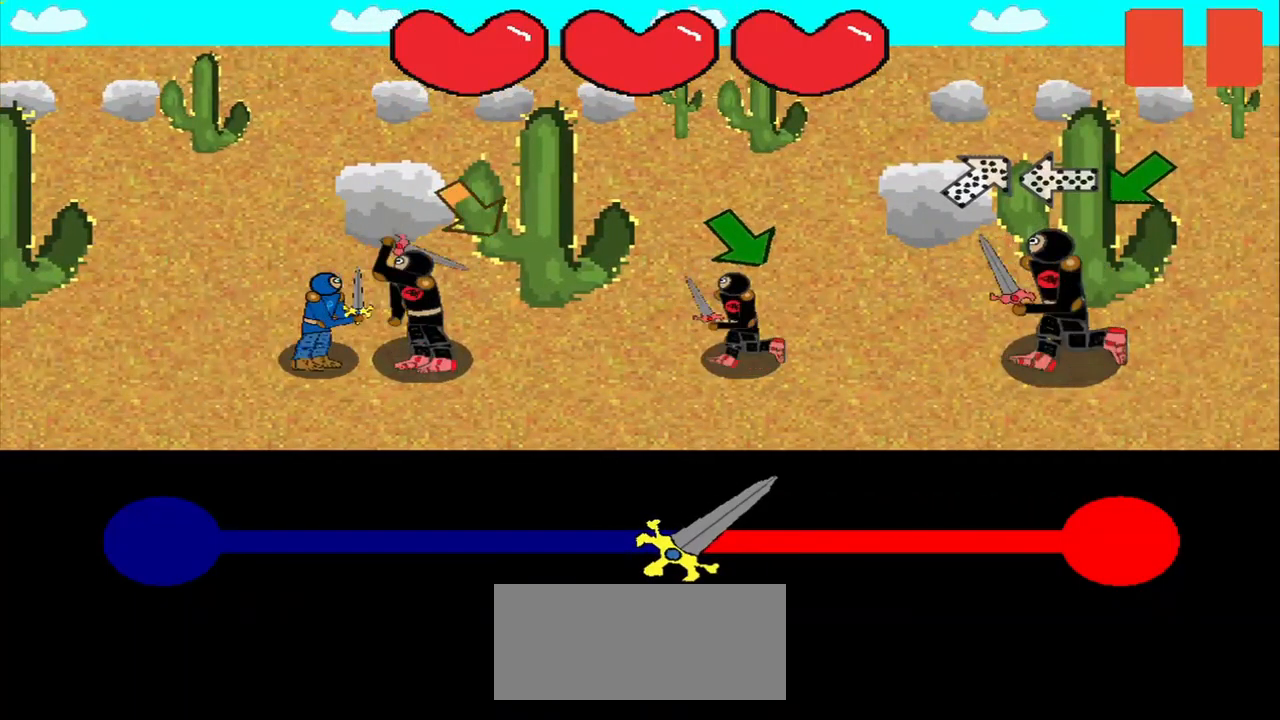
{"buttons": [], "right_stick": "down-right", "events": [[292, "right_stick", "down-right"]]}
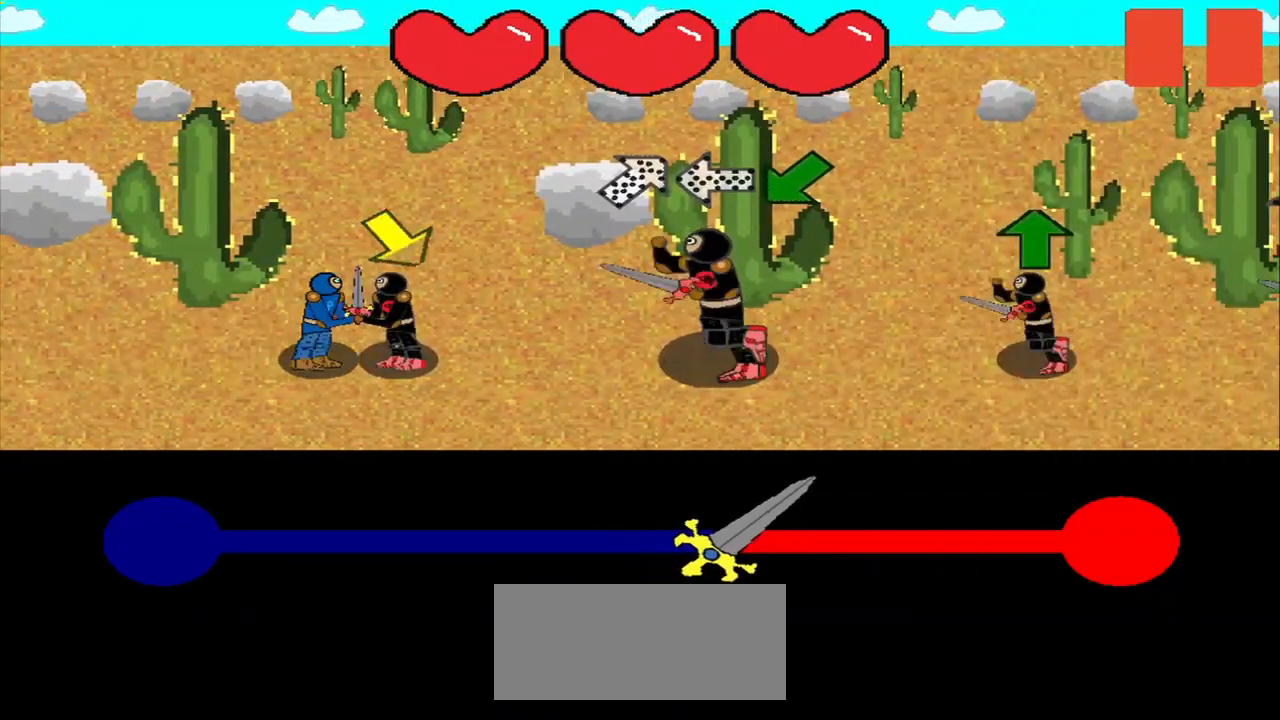
{"buttons": [], "right_stick": "center", "events": [[42, "right_stick", "center"], [417, "right_stick", "down-left"], [500, "right_stick", "center"]]}
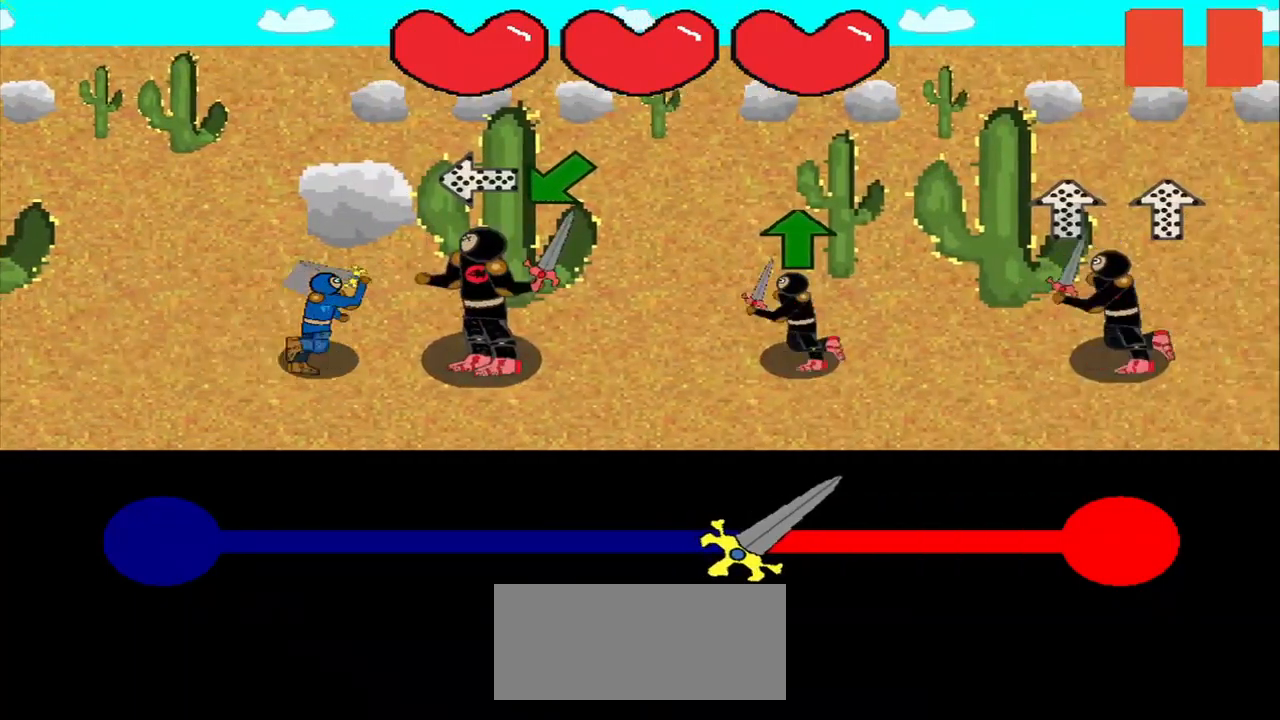
{"buttons": [], "right_stick": "center", "events": [[42, "right_stick", "right"], [125, "right_stick", "center"], [208, "right_stick", "up-right"], [375, "right_stick", "center"]]}
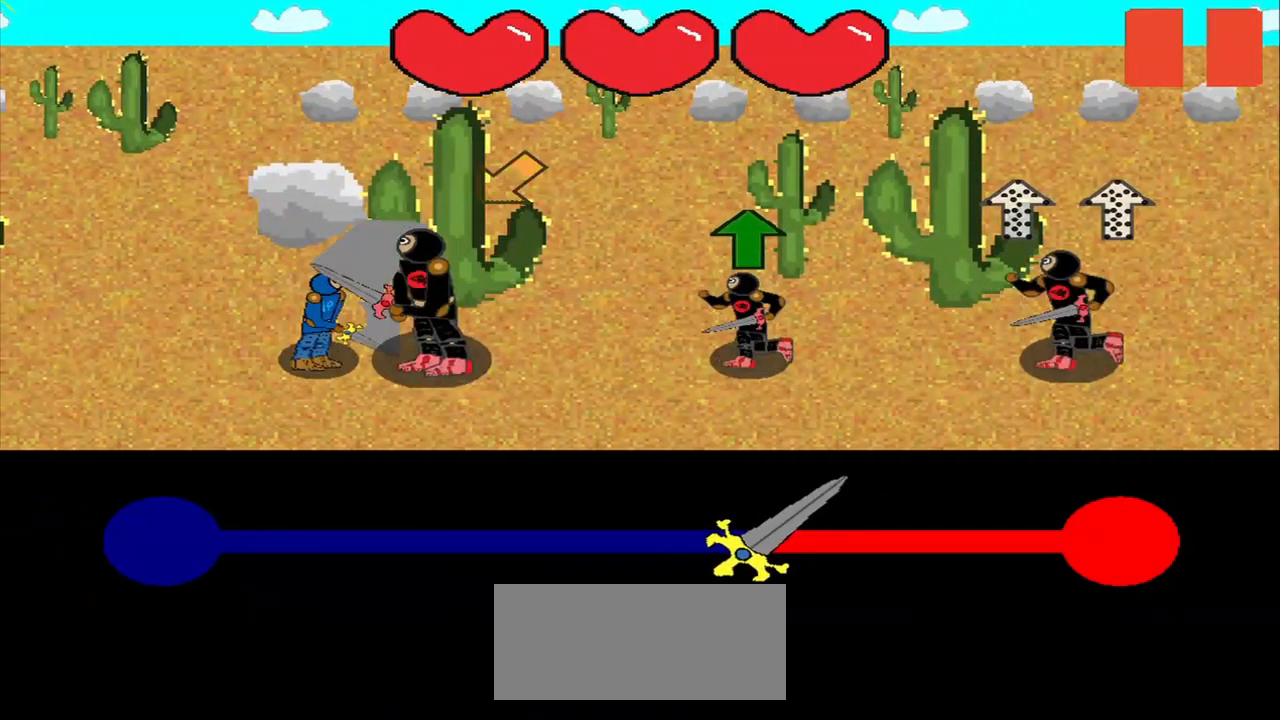
{"buttons": [], "right_stick": "up-left", "events": [[42, "right_stick", "down-left"], [125, "right_stick", "center"], [500, "right_stick", "up-left"]]}
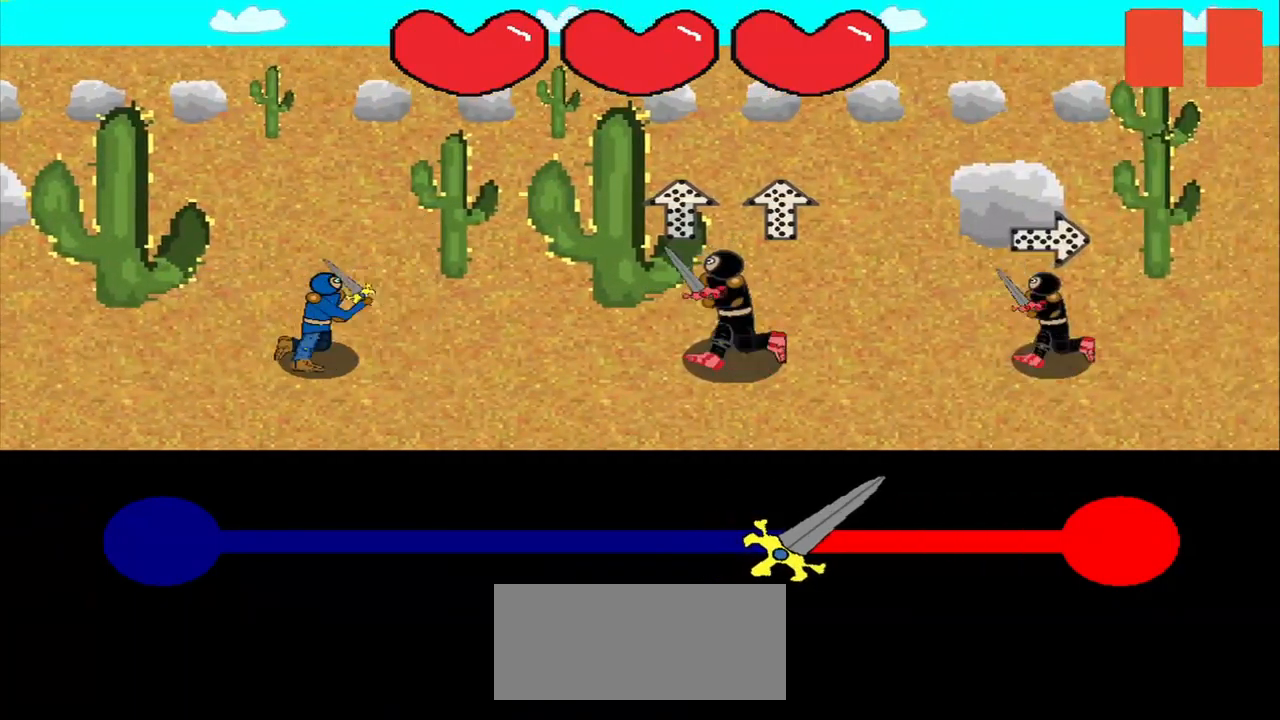
{"buttons": [], "right_stick": "center", "events": [[42, "right_stick", "center"]]}
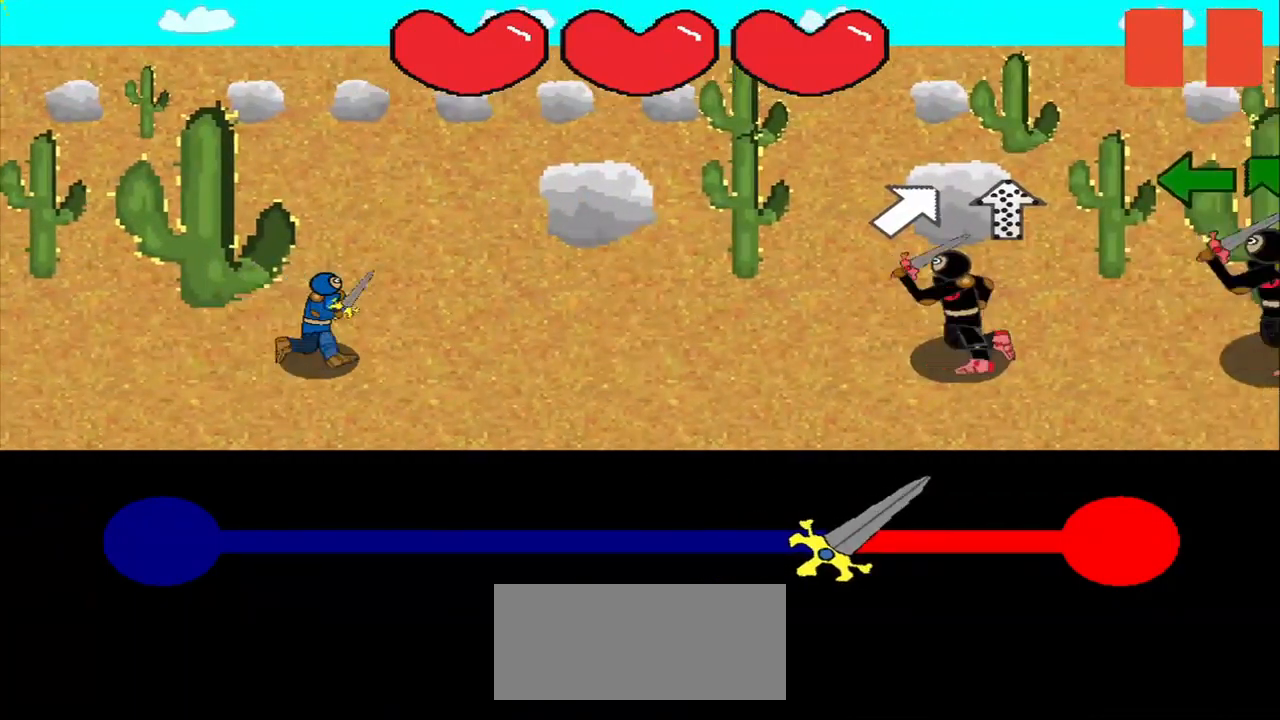
{"buttons": [], "right_stick": "center", "events": []}
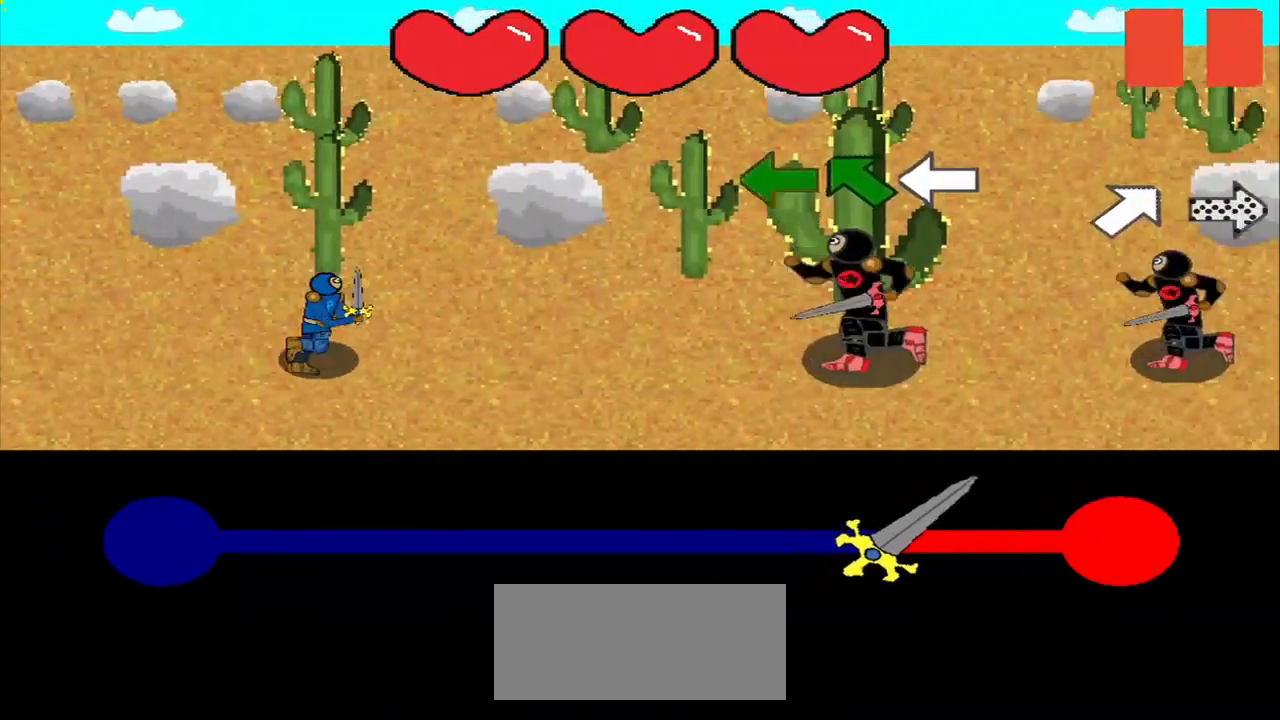
{"buttons": [], "right_stick": "center", "events": []}
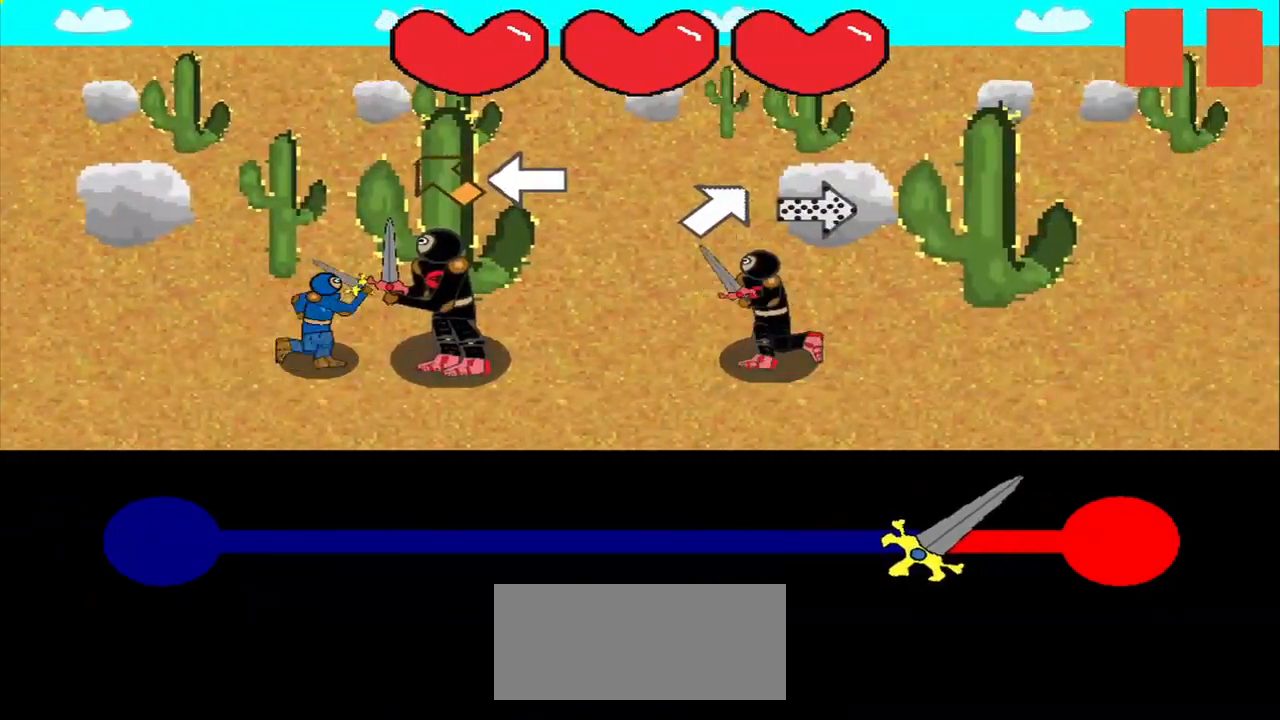
{"buttons": [], "right_stick": "down-left", "events": [[541, "right_stick", "down-left"]]}
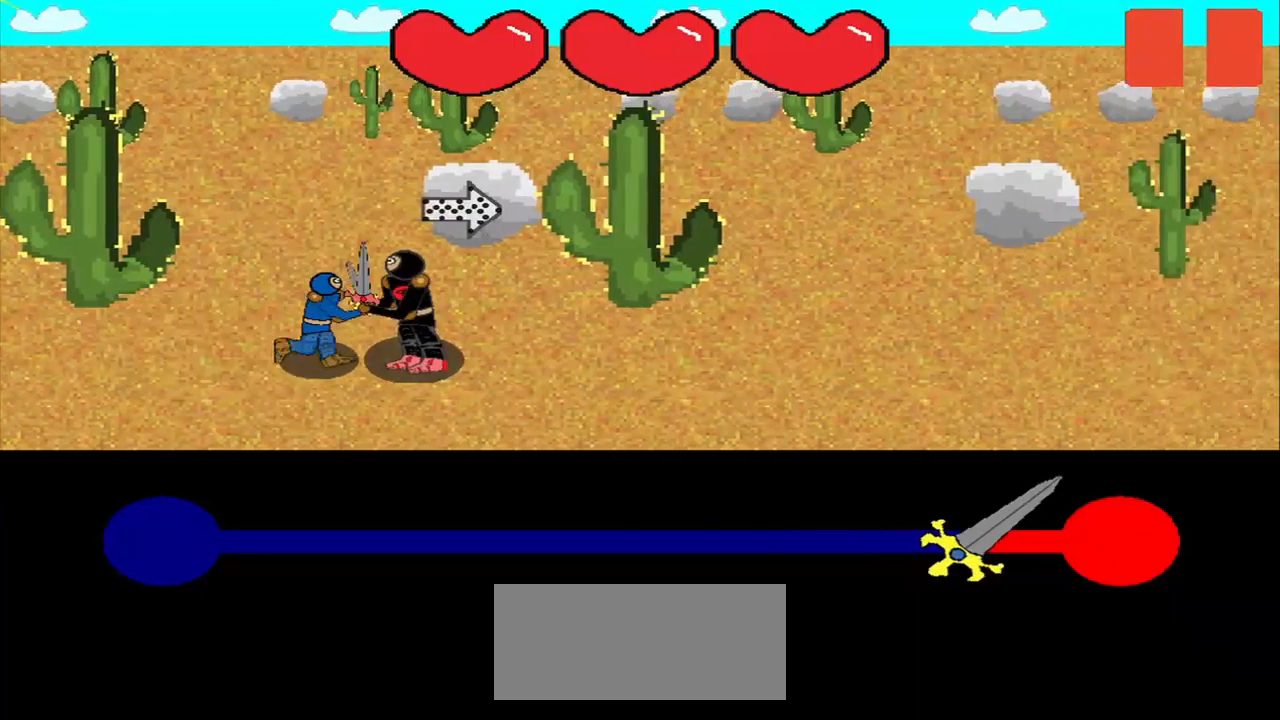
{"buttons": [], "right_stick": "center", "events": [[84, "right_stick", "center"], [209, "right_stick", "left"], [292, "right_stick", "center"]]}